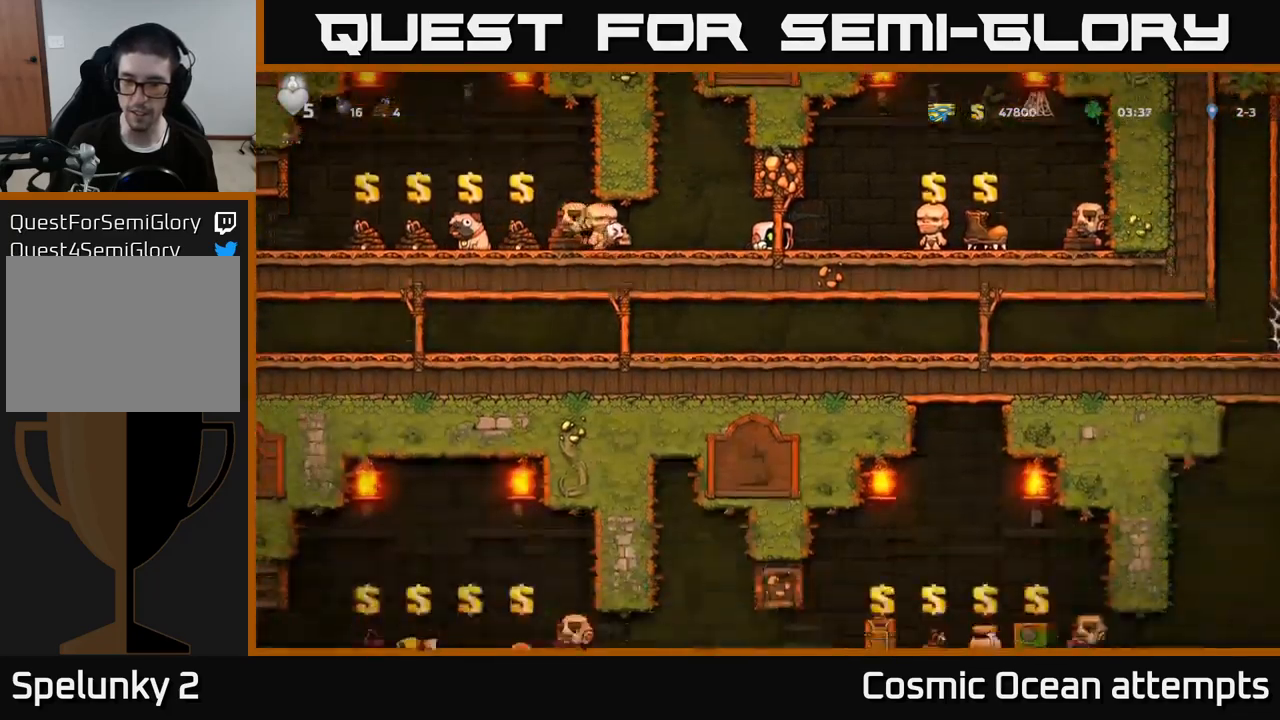
Gameplay with a controller (Xbox layout); each line is a JSON object with the inputs held at the frame after it. "events" lists button and stick changes between this image and that frame as [ms after this image, input, new state], when the widget could be followed in between.
{"buttons": ["DPAD_DOWN"], "left_stick": "center", "right_stick": "center", "events": []}
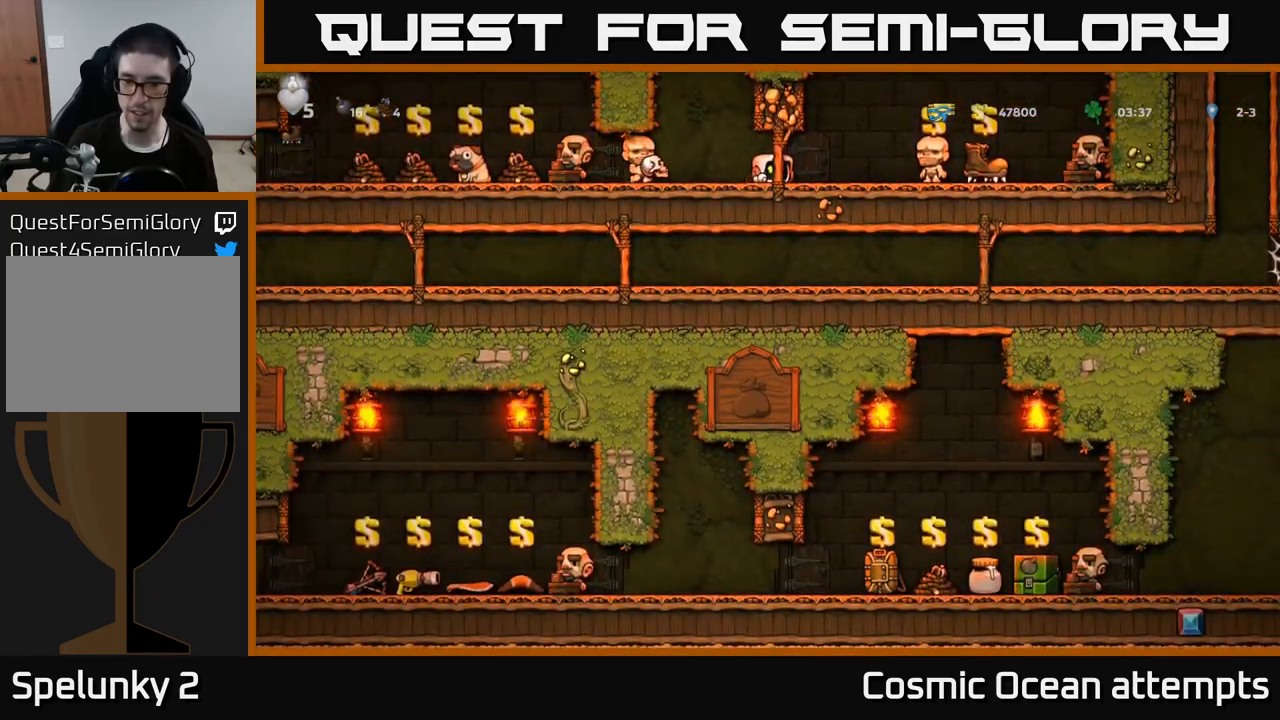
{"buttons": ["DPAD_DOWN"], "left_stick": "center", "right_stick": "center", "events": []}
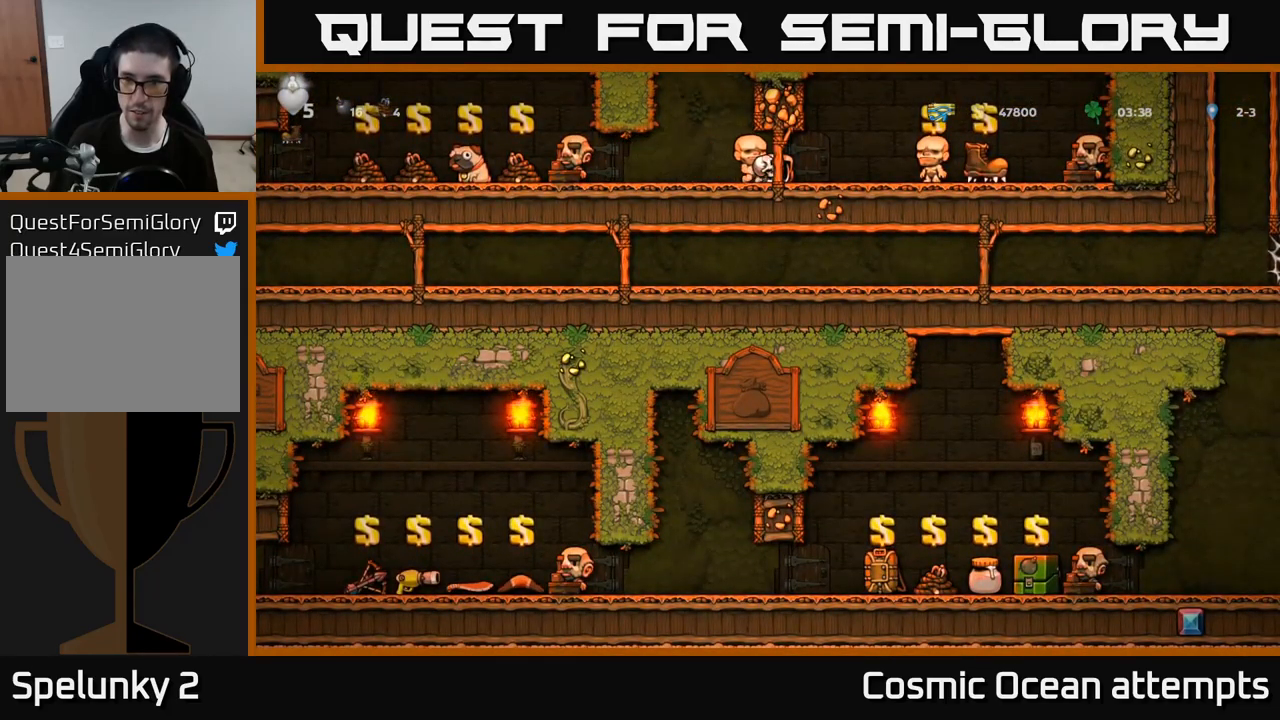
{"buttons": ["DPAD_DOWN"], "left_stick": "center", "right_stick": "center", "events": []}
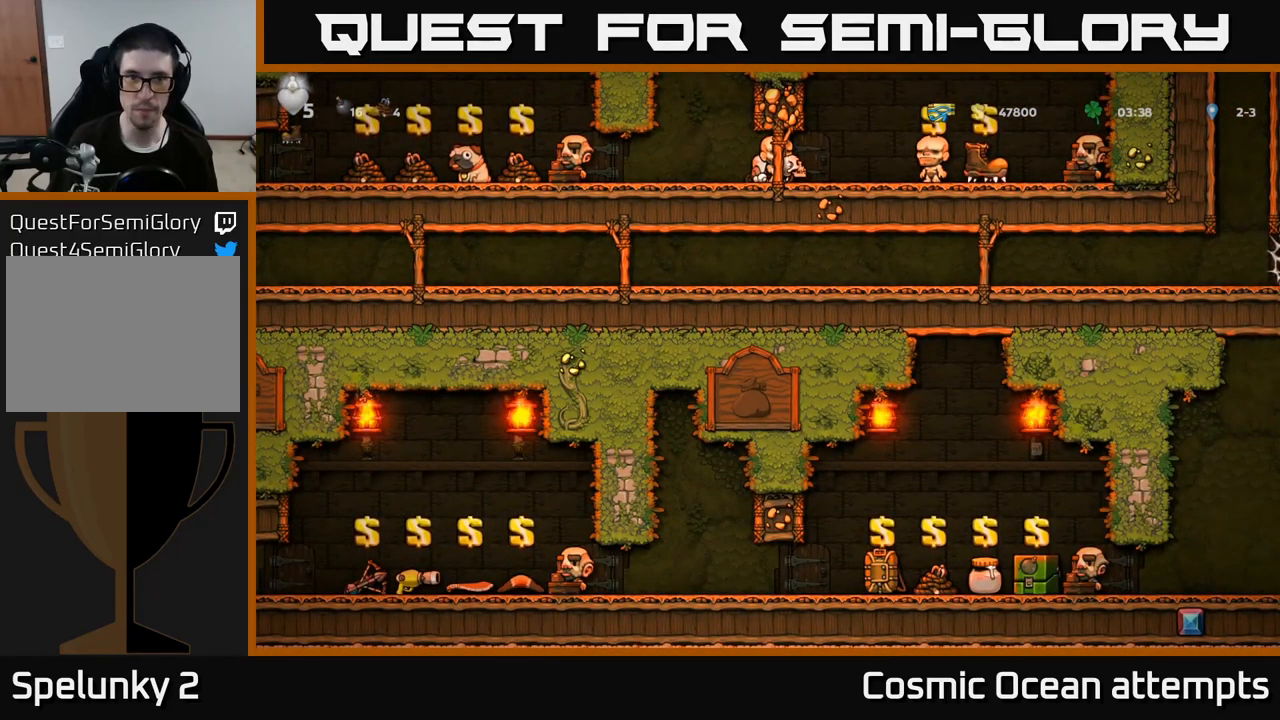
{"buttons": ["DPAD_DOWN"], "left_stick": "center", "right_stick": "center", "events": []}
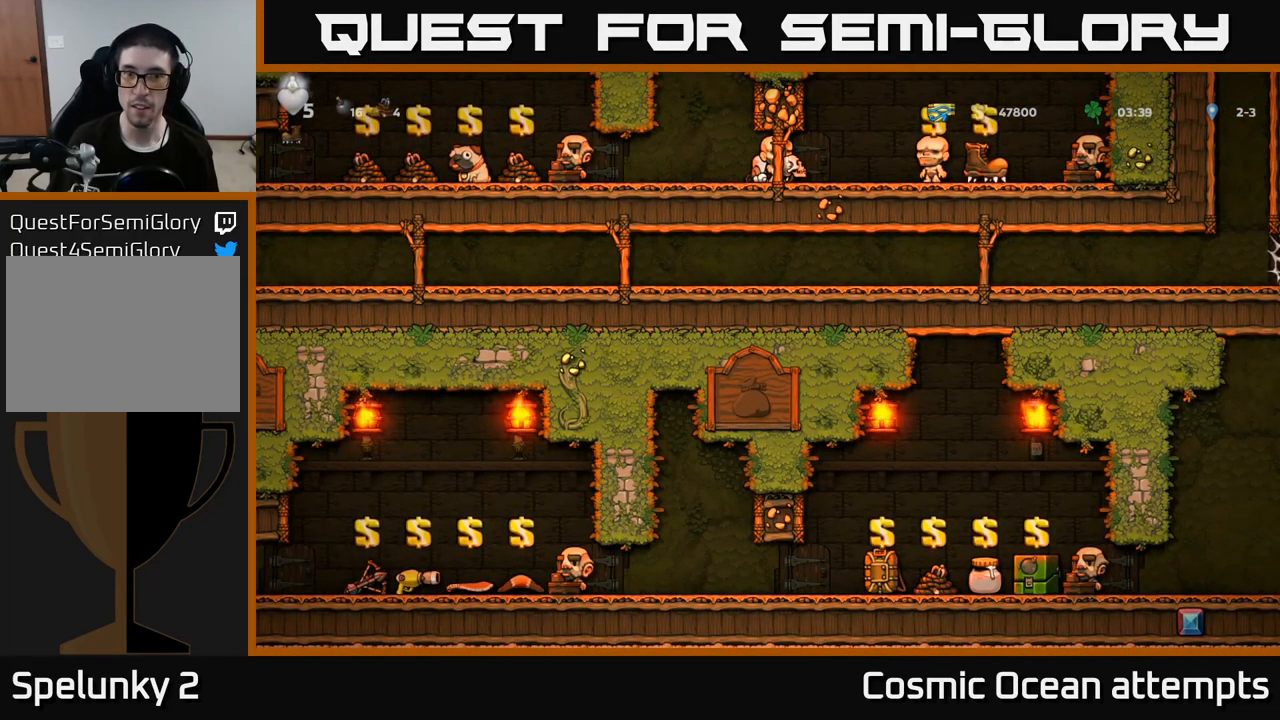
{"buttons": [], "left_stick": "center", "right_stick": "center", "events": [[367, "DPAD_DOWN", "up"]]}
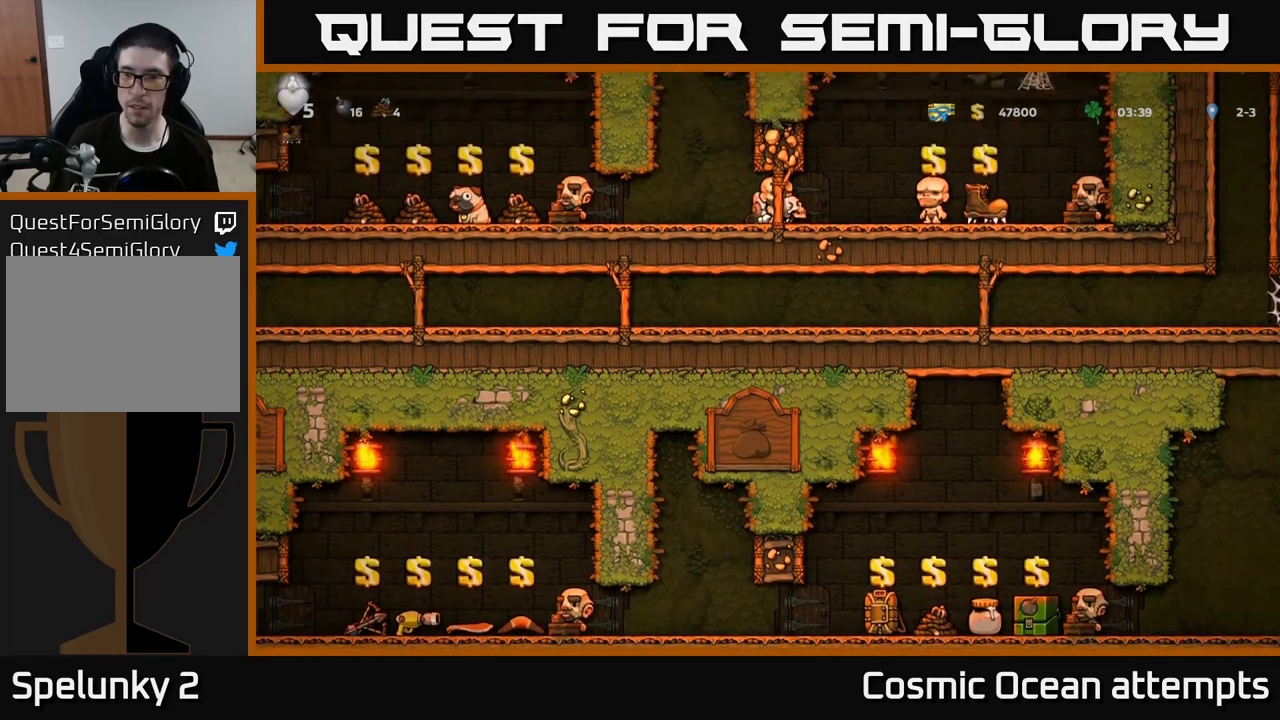
{"buttons": [], "left_stick": "center", "right_stick": "center", "events": []}
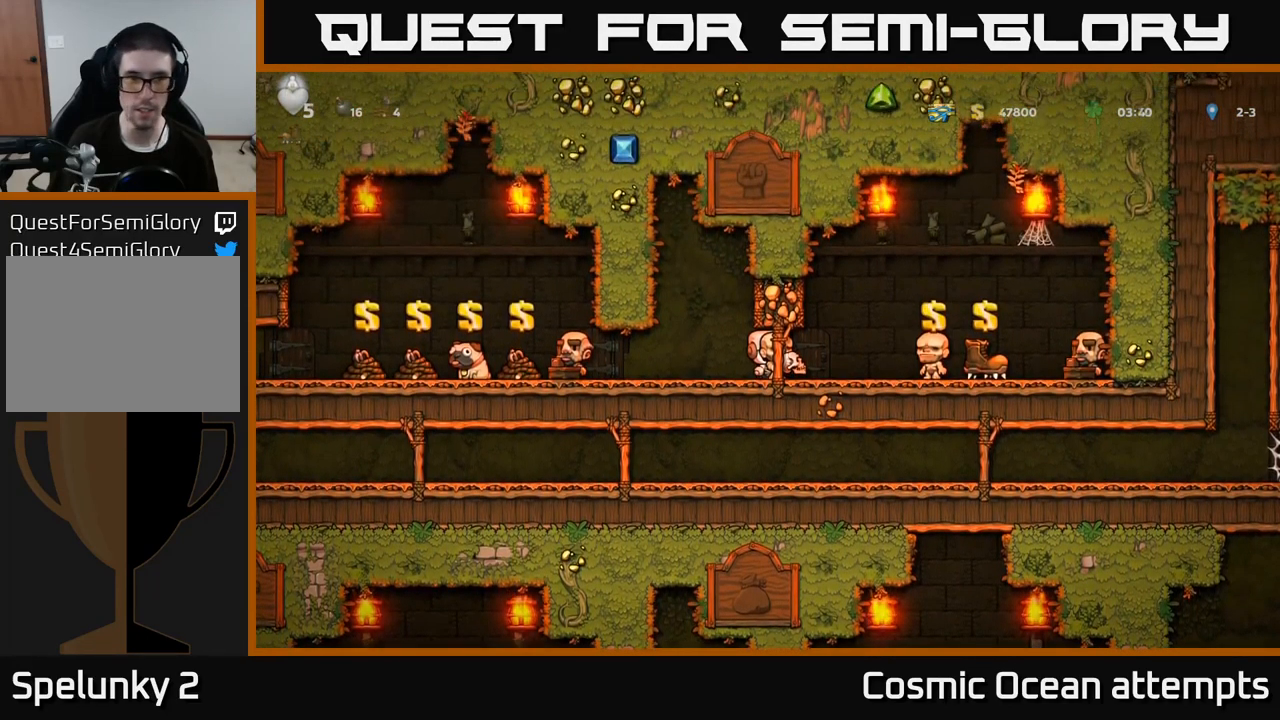
{"buttons": ["DPAD_LEFT"], "left_stick": "center", "right_stick": "center", "events": [[334, "DPAD_LEFT", "down"]]}
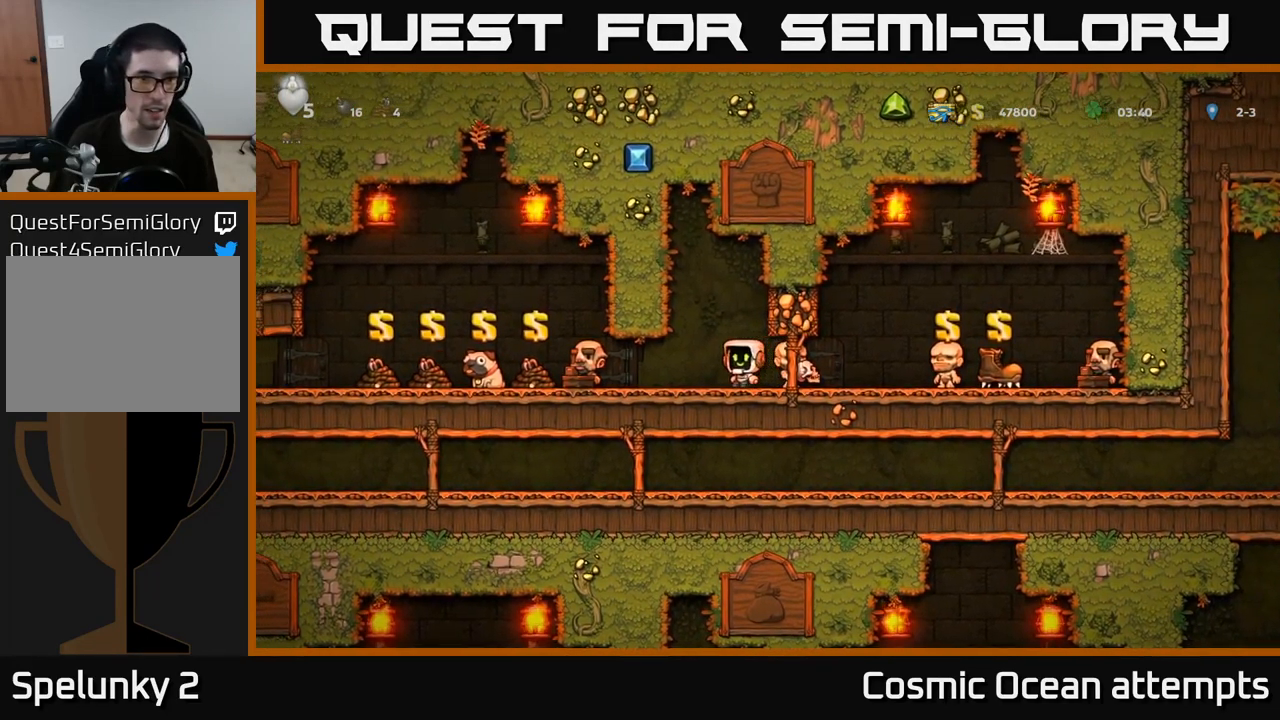
{"buttons": [], "left_stick": "center", "right_stick": "center", "events": [[317, "DPAD_LEFT", "up"]]}
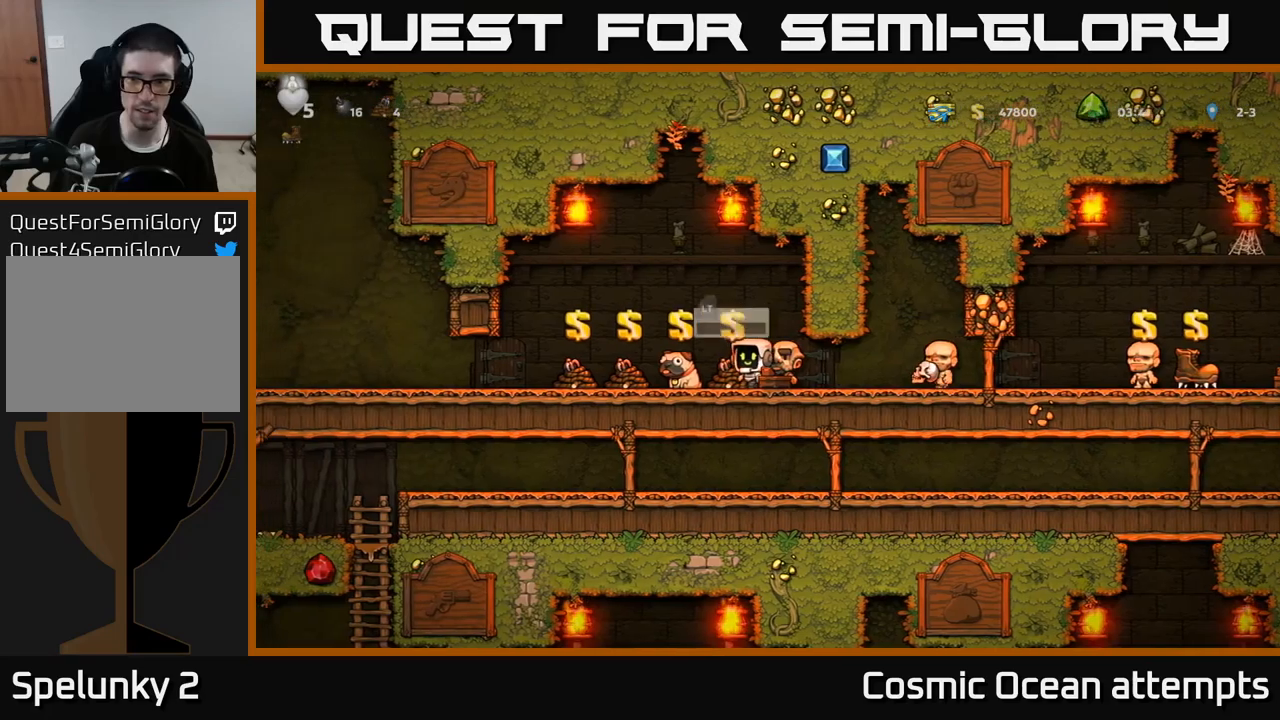
{"buttons": [], "left_stick": "center", "right_stick": "center", "events": []}
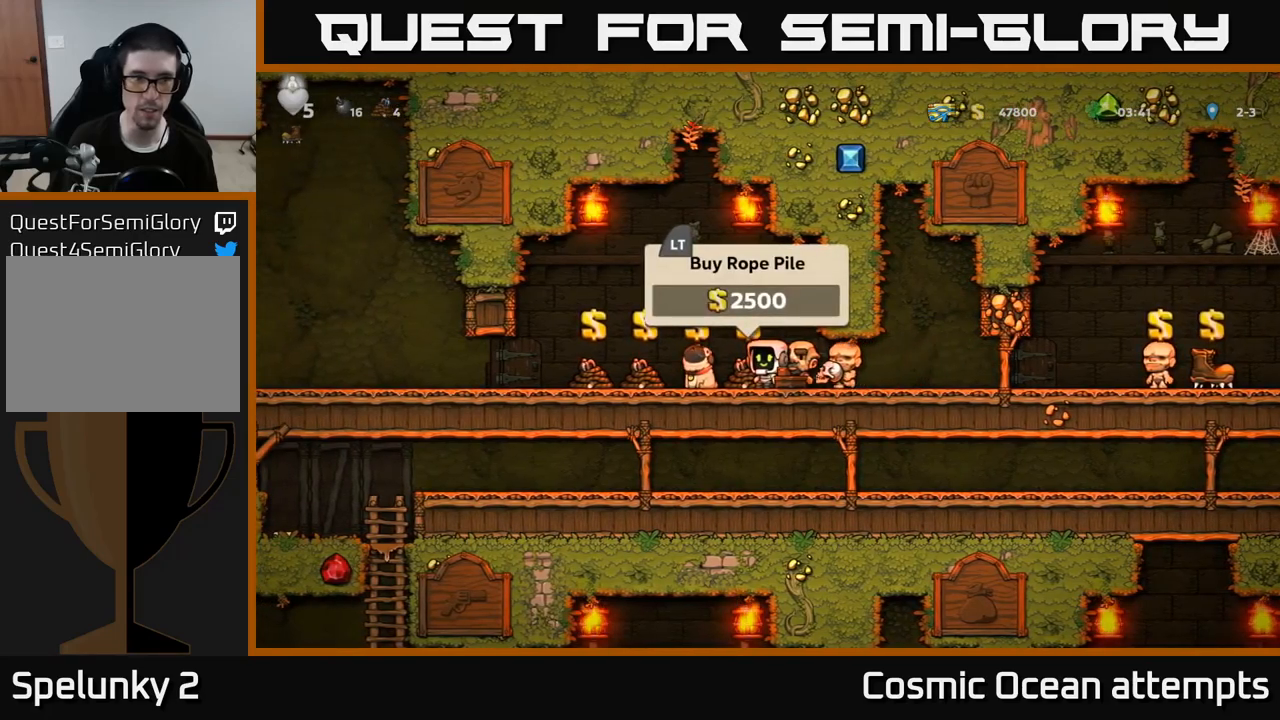
{"buttons": ["DPAD_LEFT"], "left_stick": "center", "right_stick": "center", "events": [[283, "L2", "down"], [400, "L2", "up"], [416, "DPAD_LEFT", "down"]]}
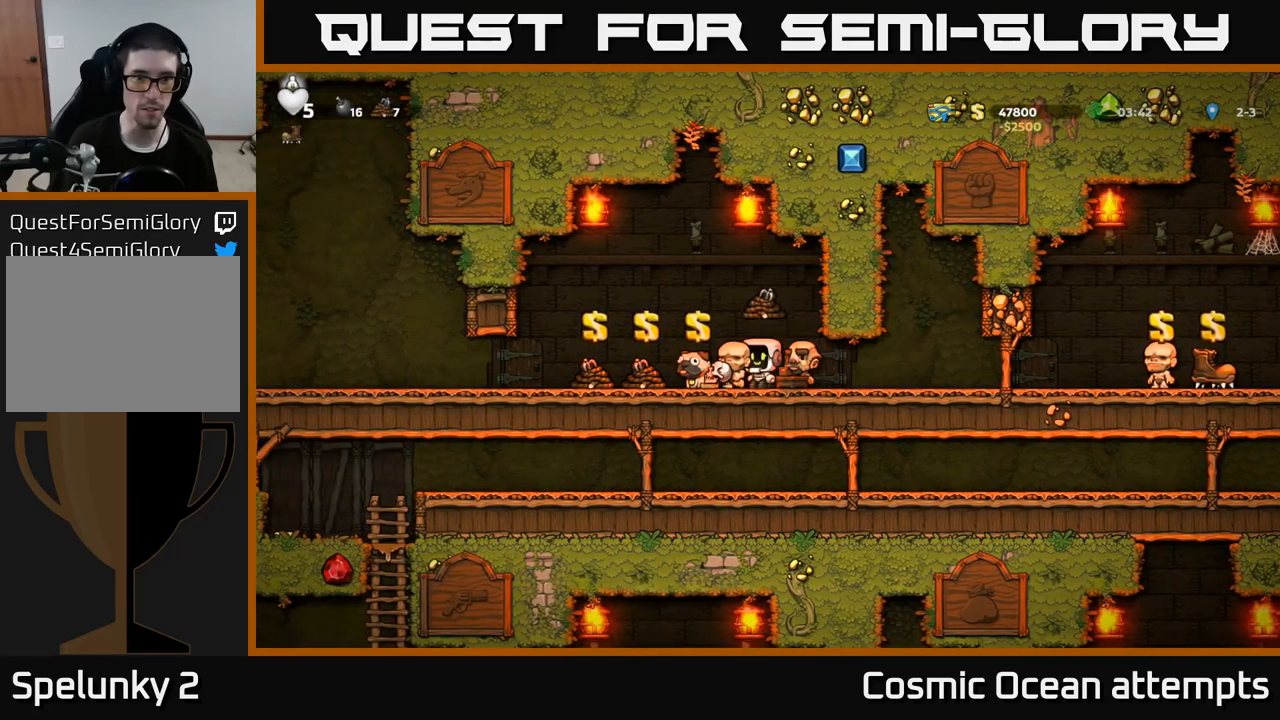
{"buttons": ["L2", "DPAD_LEFT"], "left_stick": "center", "right_stick": "center", "events": [[166, "DPAD_LEFT", "up"], [400, "L2", "down"], [483, "DPAD_LEFT", "down"]]}
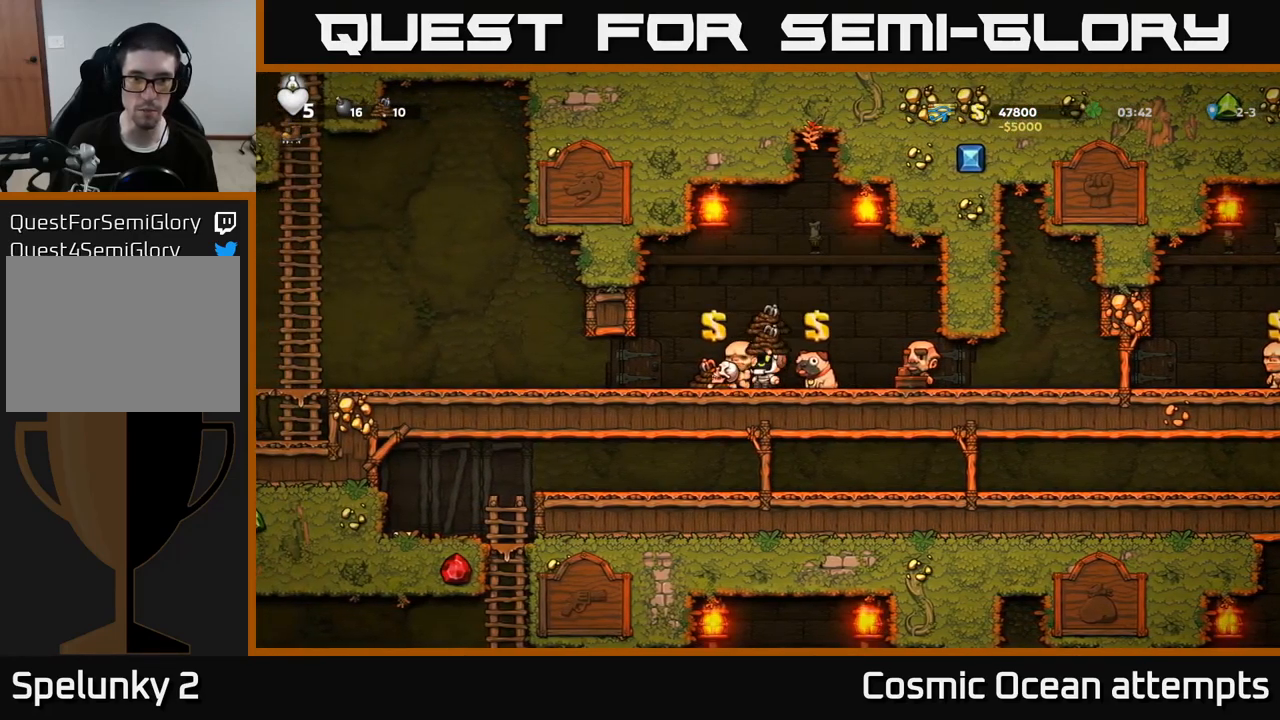
{"buttons": ["DPAD_LEFT"], "left_stick": "center", "right_stick": "center", "events": [[16, "L2", "up"], [116, "DPAD_LEFT", "up"], [183, "L2", "down"], [233, "DPAD_LEFT", "down"], [283, "L2", "up"]]}
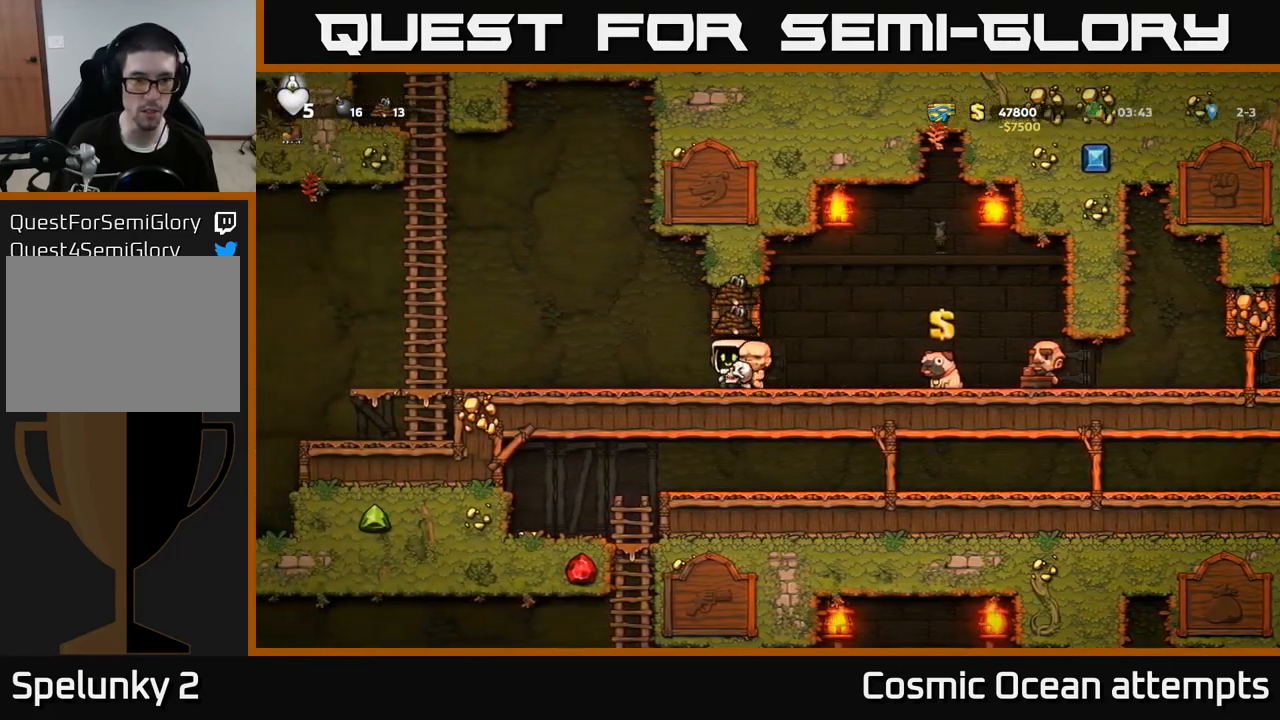
{"buttons": ["A", "DPAD_LEFT"], "left_stick": "center", "right_stick": "center", "events": [[350, "A", "down"]]}
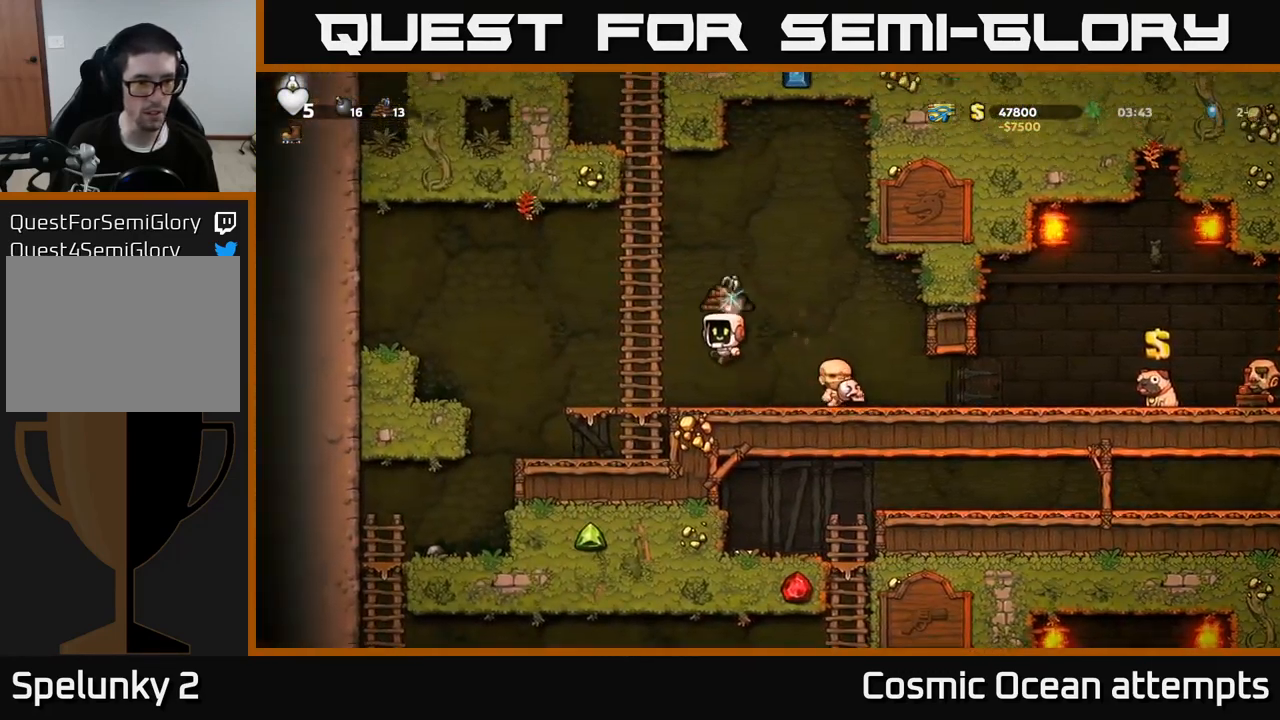
{"buttons": ["A", "DPAD_UP"], "left_stick": "center", "right_stick": "center", "events": [[83, "DPAD_LEFT", "up"], [83, "DPAD_UP", "down"], [116, "A", "up"], [216, "A", "down"], [383, "A", "up"], [483, "A", "down"]]}
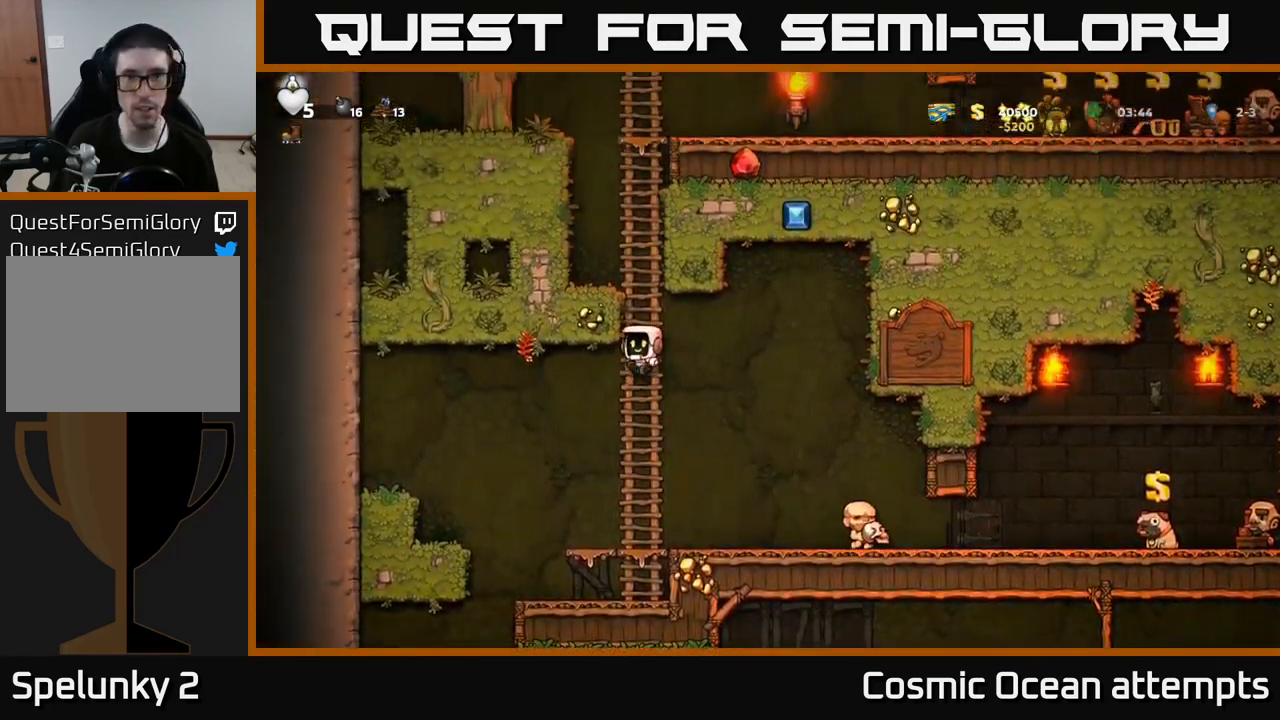
{"buttons": ["DPAD_UP"], "left_stick": "center", "right_stick": "center", "events": [[166, "A", "up"], [266, "A", "down"], [466, "A", "up"]]}
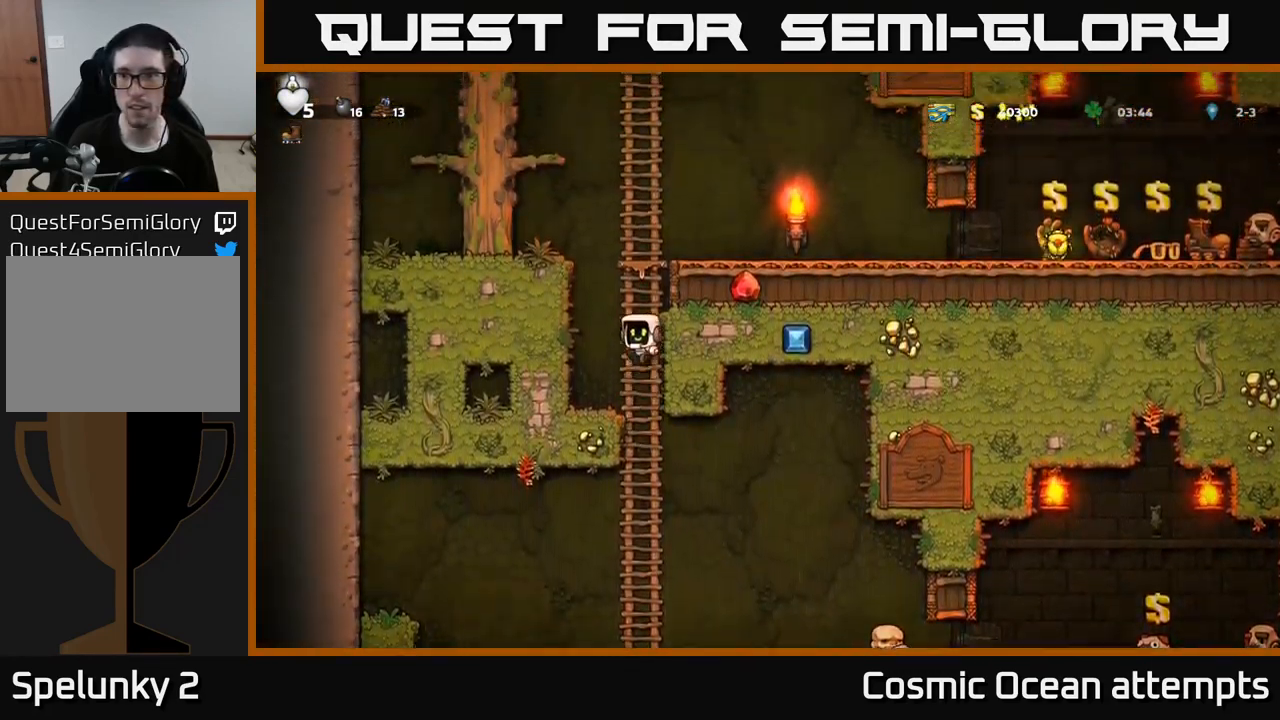
{"buttons": ["A", "DPAD_RIGHT"], "left_stick": "center", "right_stick": "center", "events": [[316, "A", "down"], [366, "DPAD_RIGHT", "down"], [400, "DPAD_UP", "up"]]}
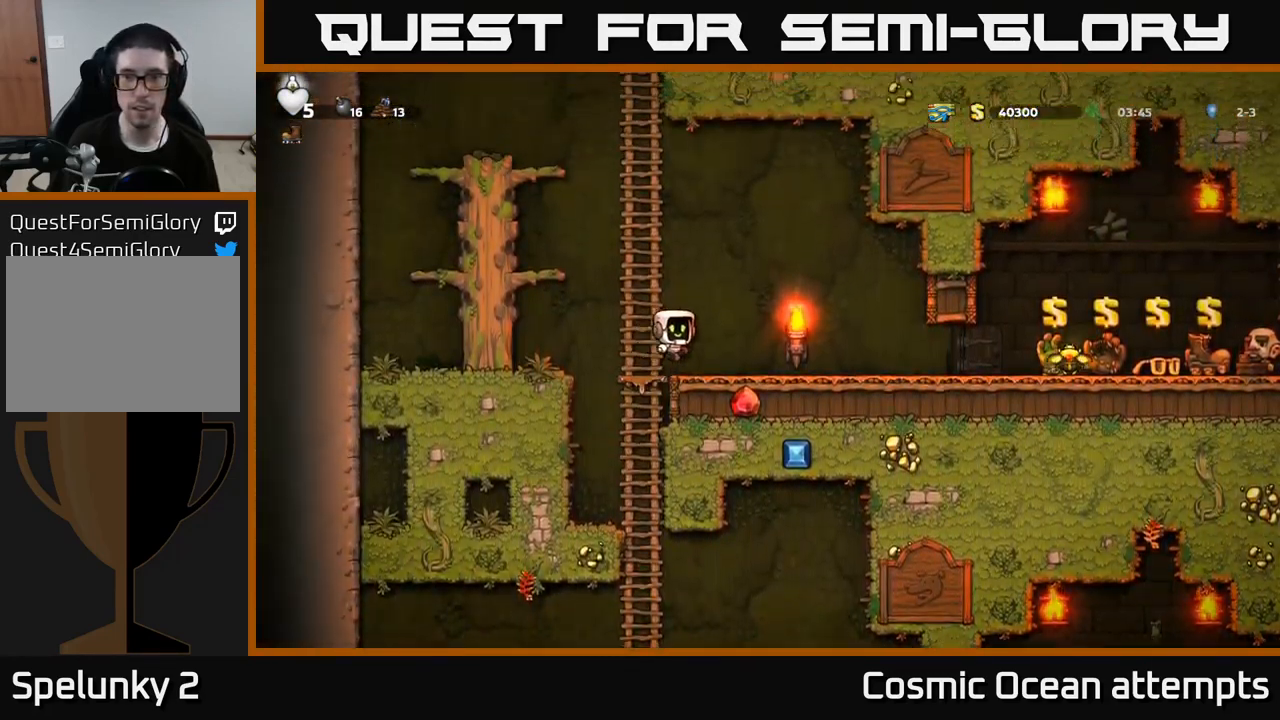
{"buttons": ["DPAD_RIGHT"], "left_stick": "center", "right_stick": "center", "events": [[33, "A", "up"]]}
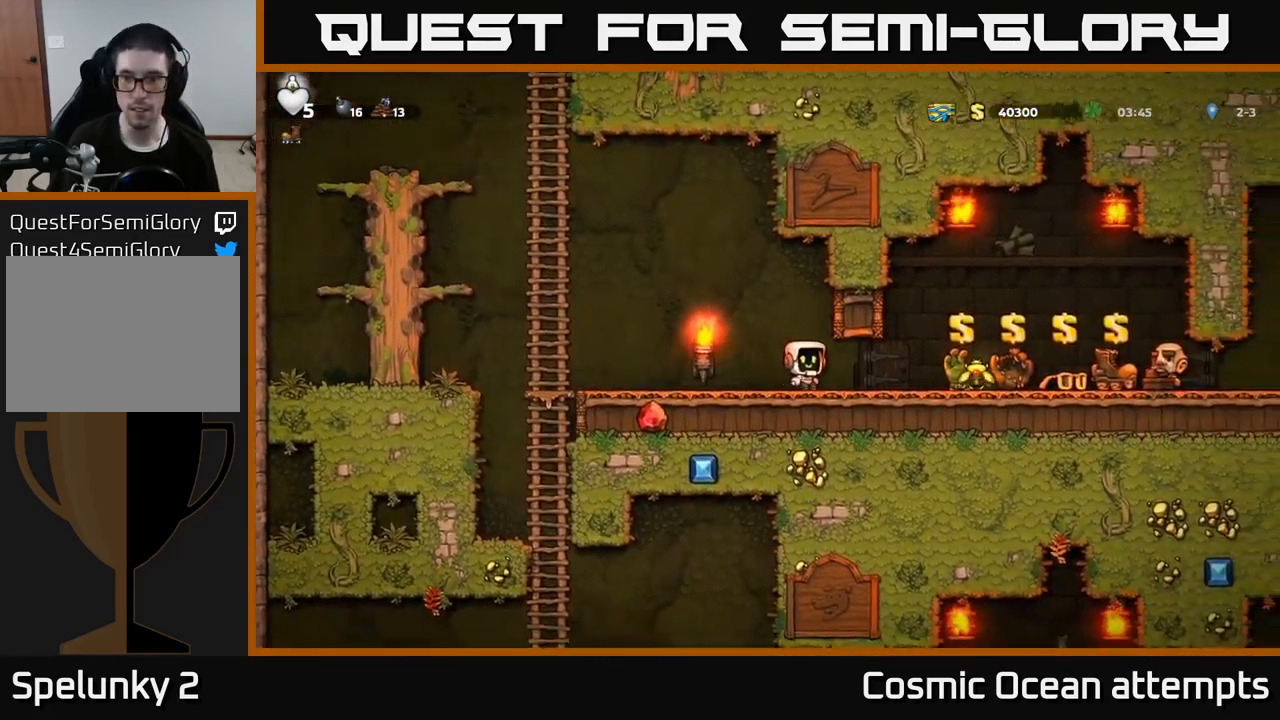
{"buttons": [], "left_stick": "center", "right_stick": "center", "events": [[233, "DPAD_RIGHT", "up"], [300, "L2", "down"], [383, "L2", "up"], [433, "DPAD_LEFT", "down"], [500, "DPAD_LEFT", "up"]]}
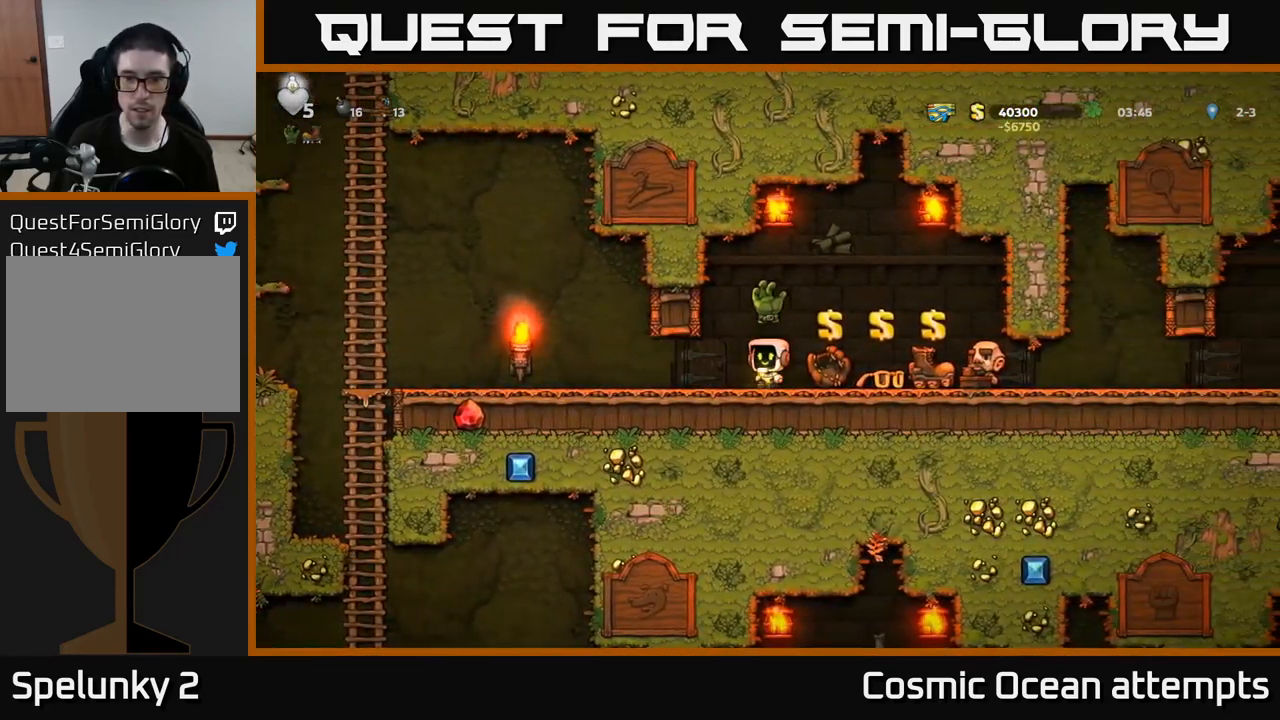
{"buttons": [], "left_stick": "center", "right_stick": "center", "events": [[150, "DPAD_RIGHT", "down"], [450, "DPAD_RIGHT", "up"]]}
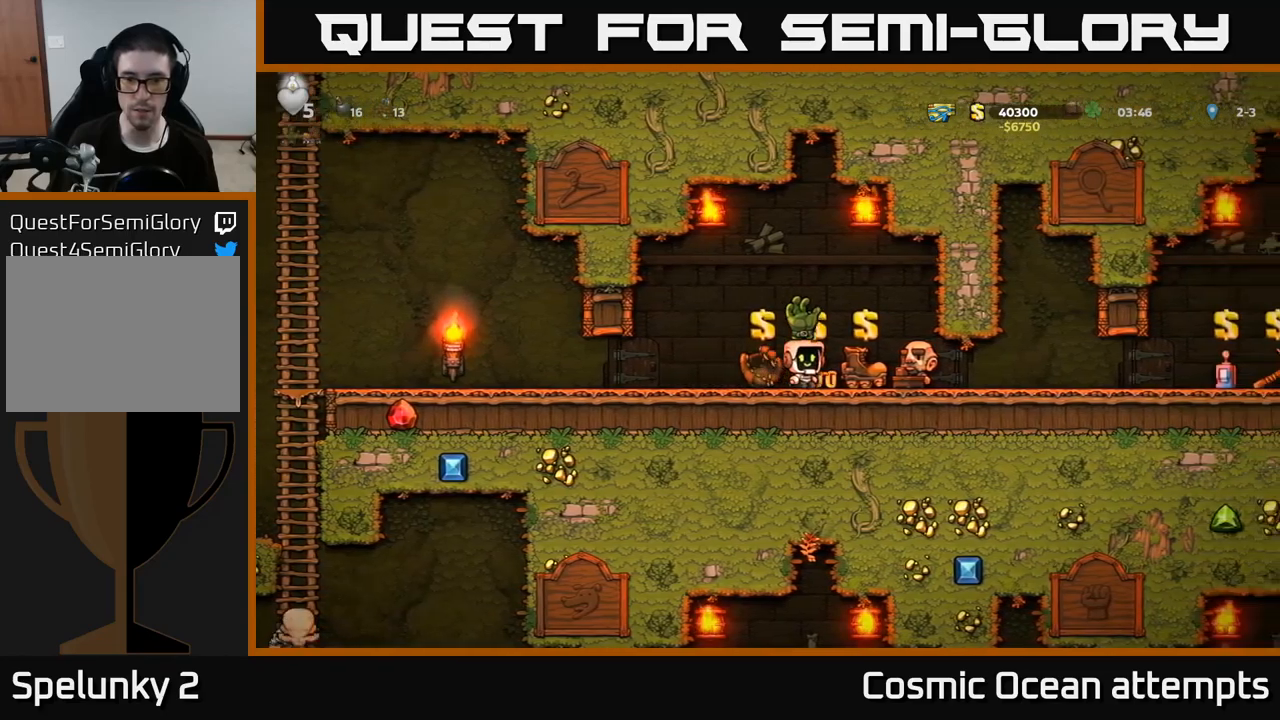
{"buttons": ["DPAD_LEFT"], "left_stick": "center", "right_stick": "center", "events": [[483, "DPAD_LEFT", "down"]]}
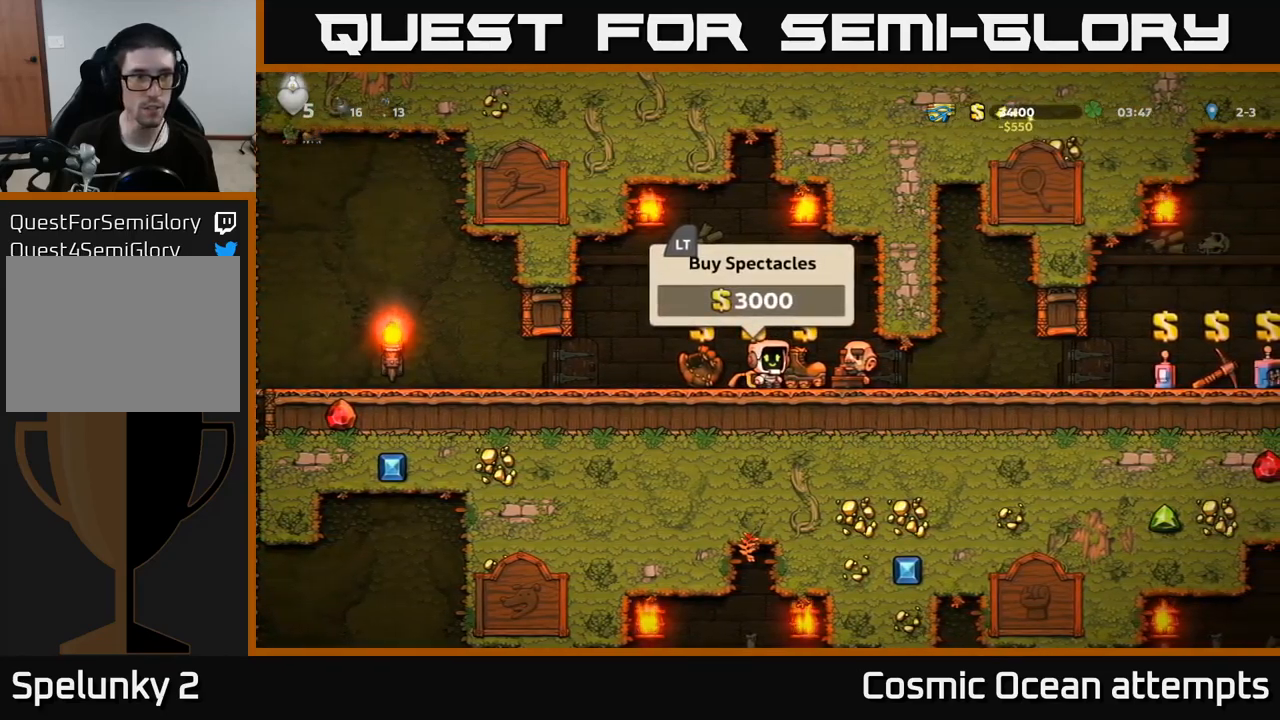
{"buttons": ["DPAD_RIGHT"], "left_stick": "center", "right_stick": "center", "events": [[17, "DPAD_LEFT", "up"], [333, "L2", "down"], [433, "L2", "up"], [500, "DPAD_RIGHT", "down"]]}
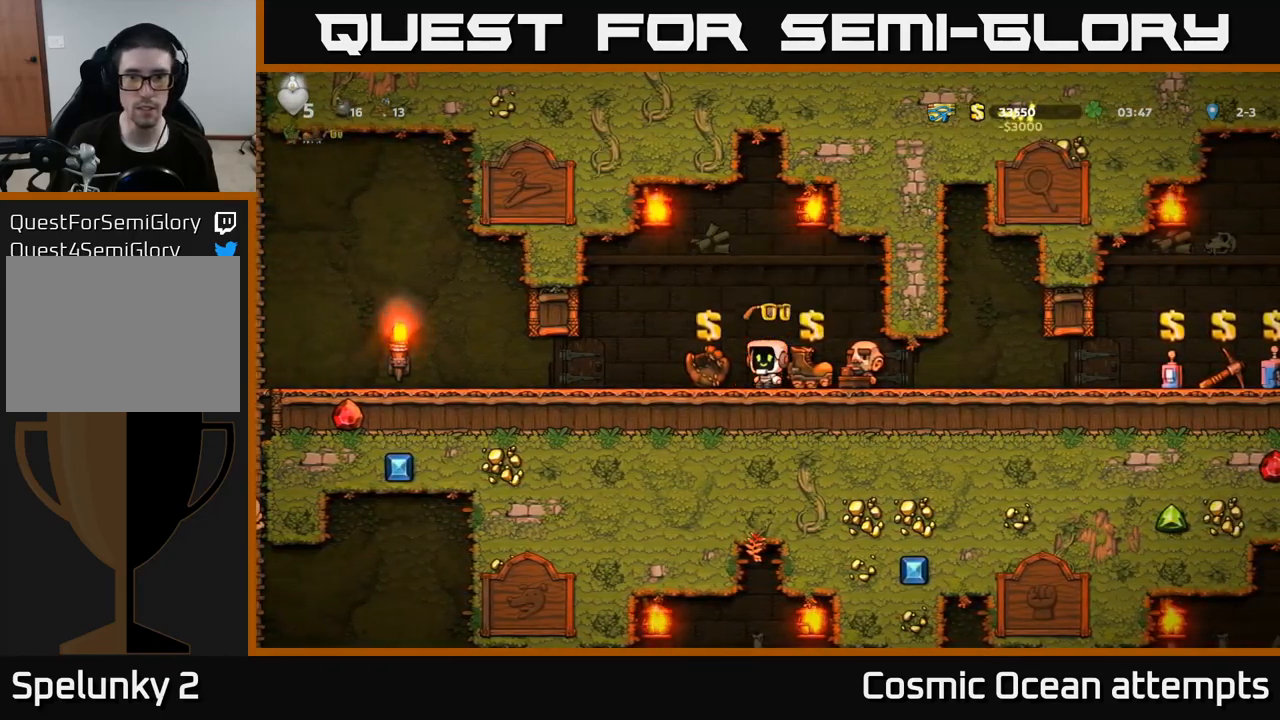
{"buttons": ["DPAD_RIGHT"], "left_stick": "center", "right_stick": "center", "events": []}
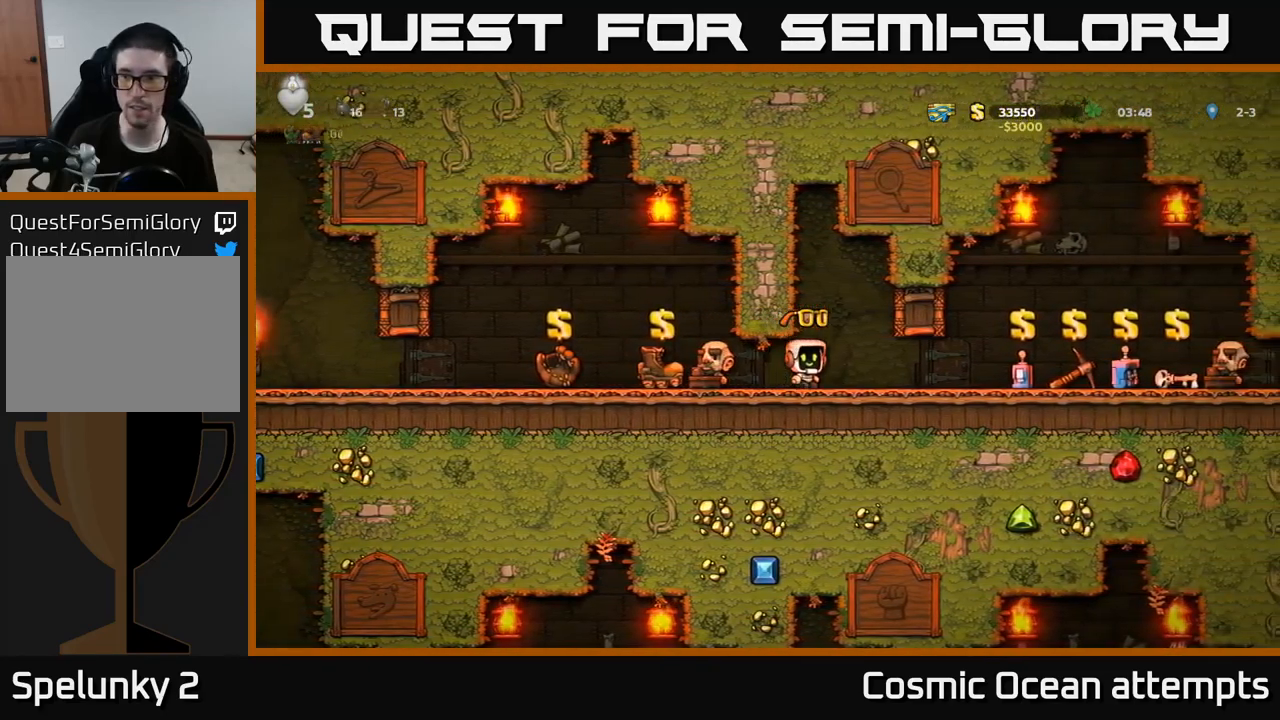
{"buttons": ["DPAD_RIGHT"], "left_stick": "center", "right_stick": "center", "events": []}
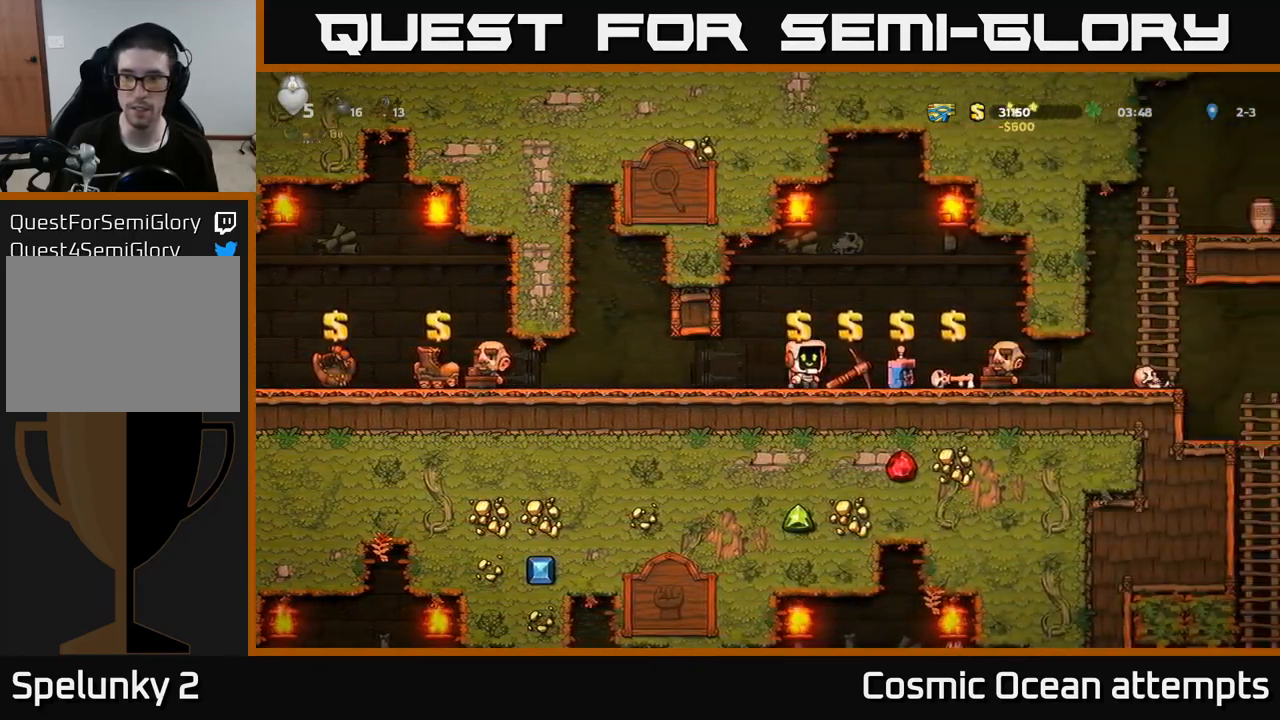
{"buttons": [], "left_stick": "center", "right_stick": "center", "events": [[250, "DPAD_RIGHT", "up"], [383, "L2", "down"], [467, "L2", "up"]]}
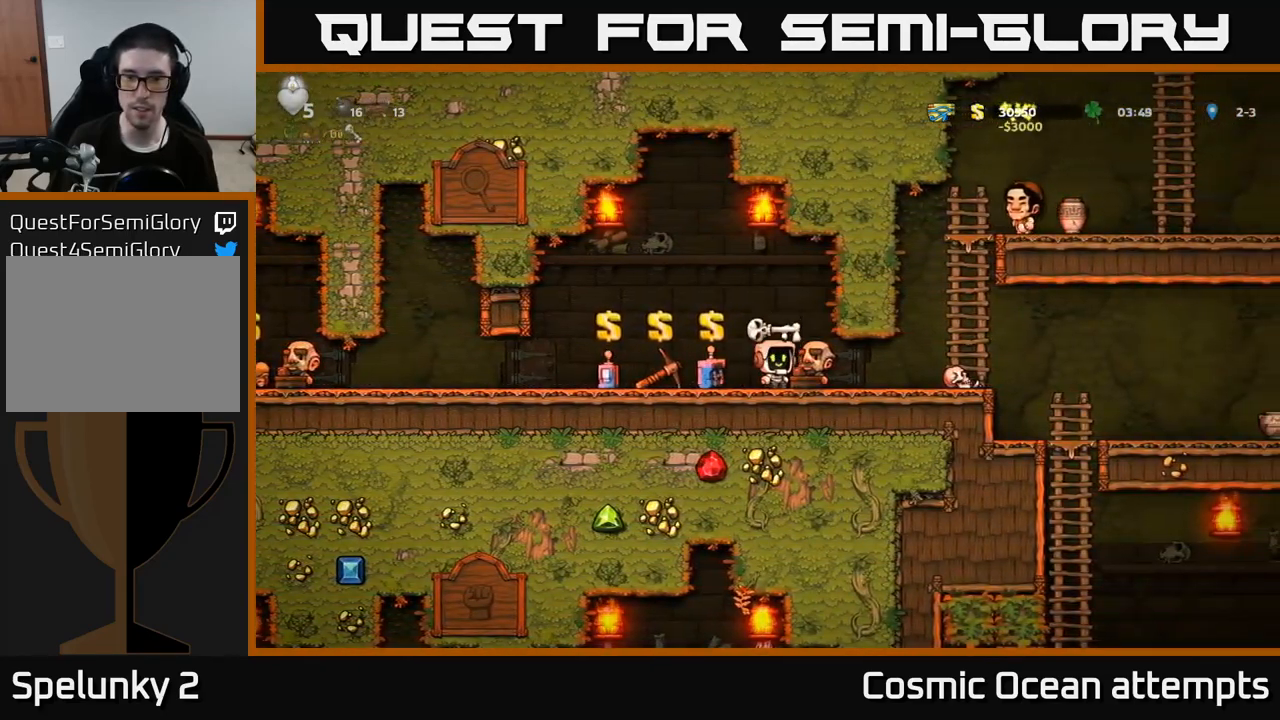
{"buttons": [], "left_stick": "center", "right_stick": "center", "events": [[50, "DPAD_RIGHT", "down"], [367, "DPAD_RIGHT", "up"]]}
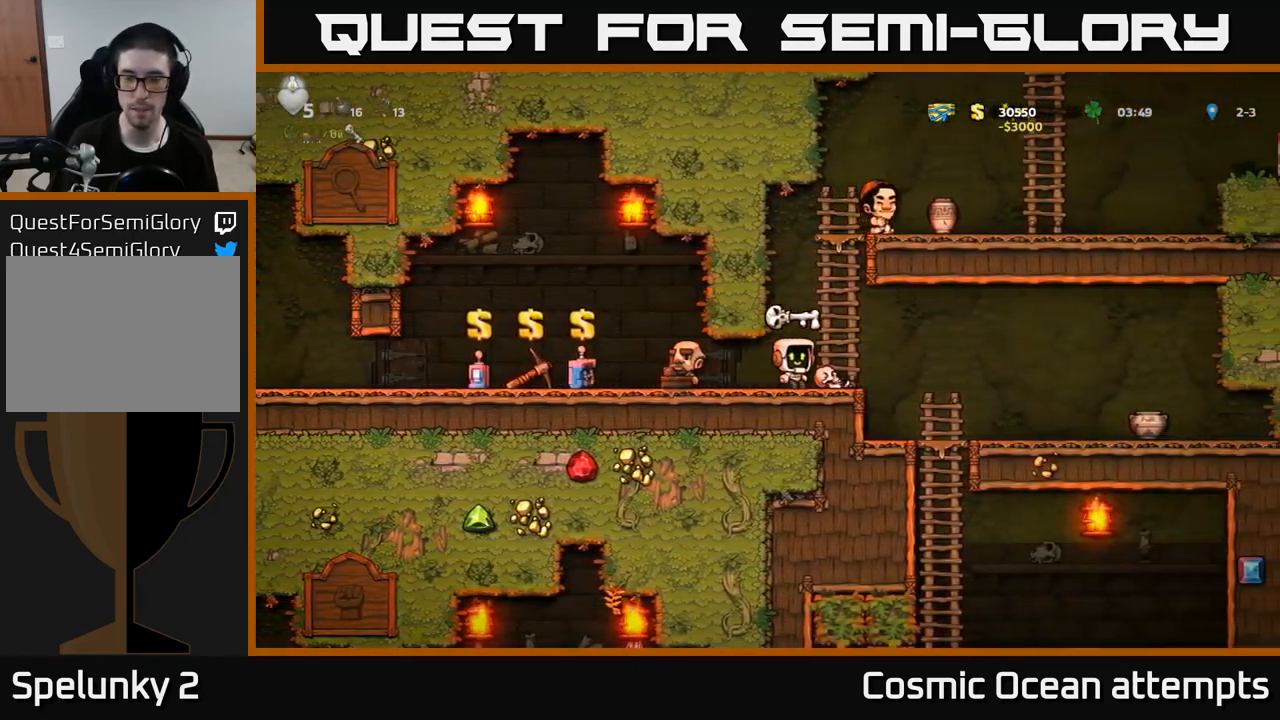
{"buttons": ["DPAD_RIGHT"], "left_stick": "center", "right_stick": "center", "events": [[100, "DPAD_RIGHT", "down"], [217, "A", "down"], [317, "A", "up"]]}
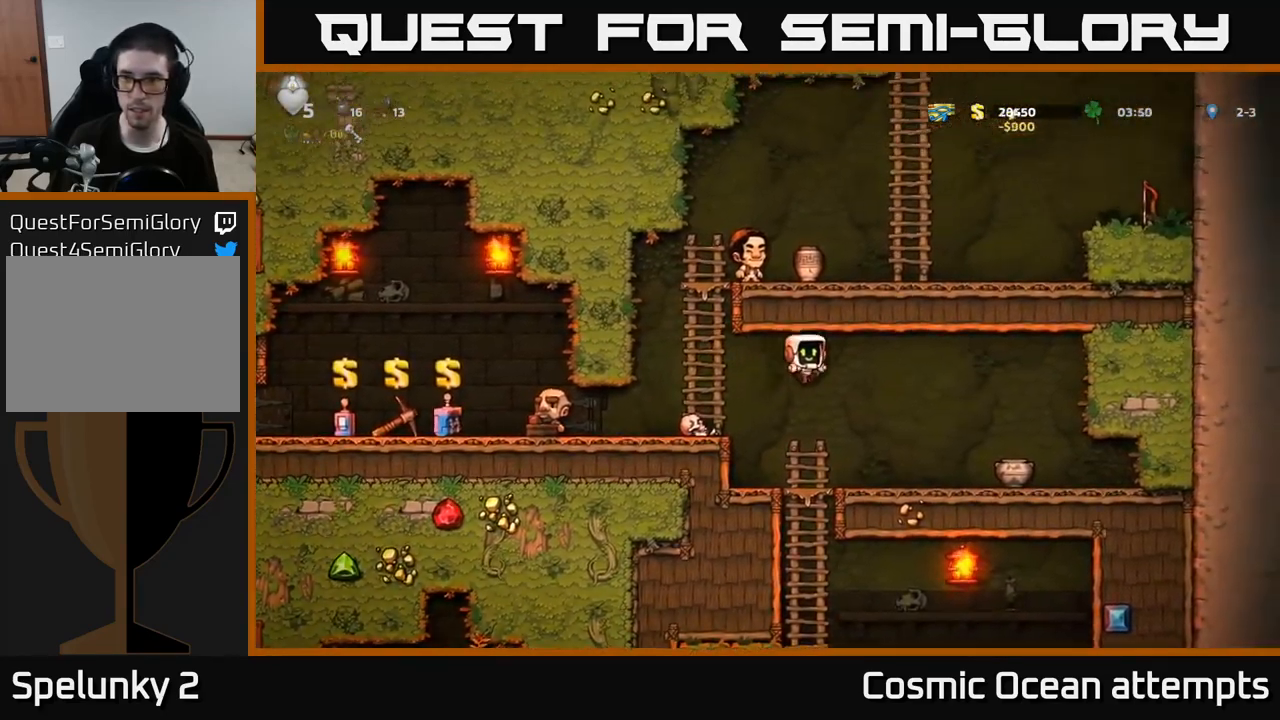
{"buttons": ["X", "DPAD_LEFT"], "left_stick": "center", "right_stick": "center", "events": [[383, "DPAD_DOWN", "down"], [400, "DPAD_RIGHT", "up"], [450, "X", "down"], [500, "DPAD_DOWN", "up"], [500, "DPAD_LEFT", "down"]]}
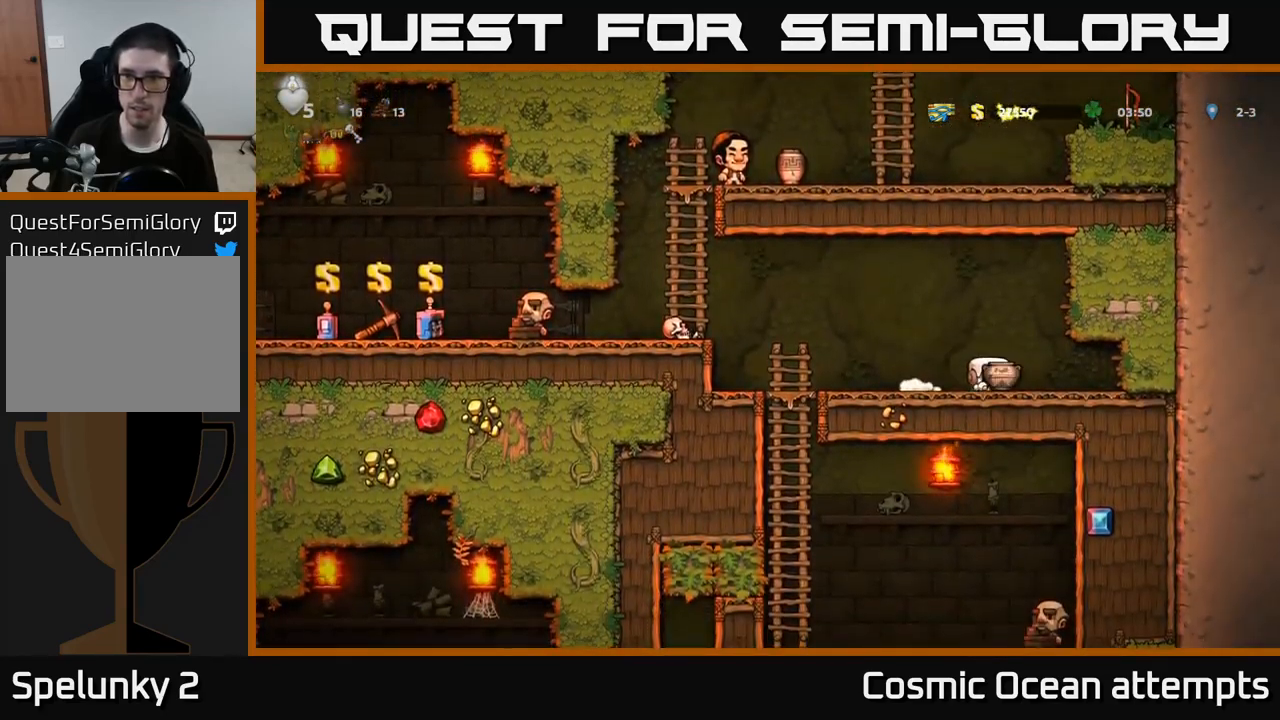
{"buttons": [], "left_stick": "center", "right_stick": "center", "events": [[50, "X", "up"], [217, "DPAD_LEFT", "up"], [267, "DPAD_RIGHT", "down"], [367, "X", "down"], [383, "DPAD_RIGHT", "up"], [500, "X", "up"]]}
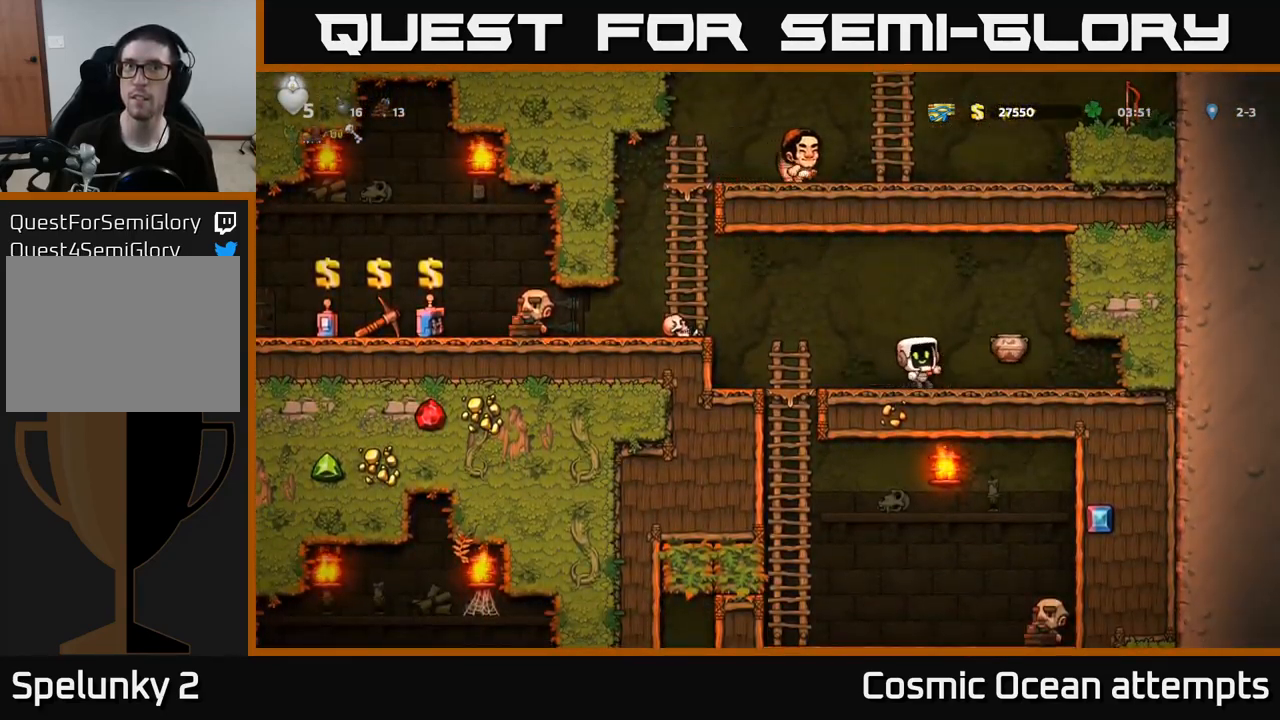
{"buttons": ["DPAD_RIGHT"], "left_stick": "center", "right_stick": "center", "events": [[384, "DPAD_RIGHT", "down"]]}
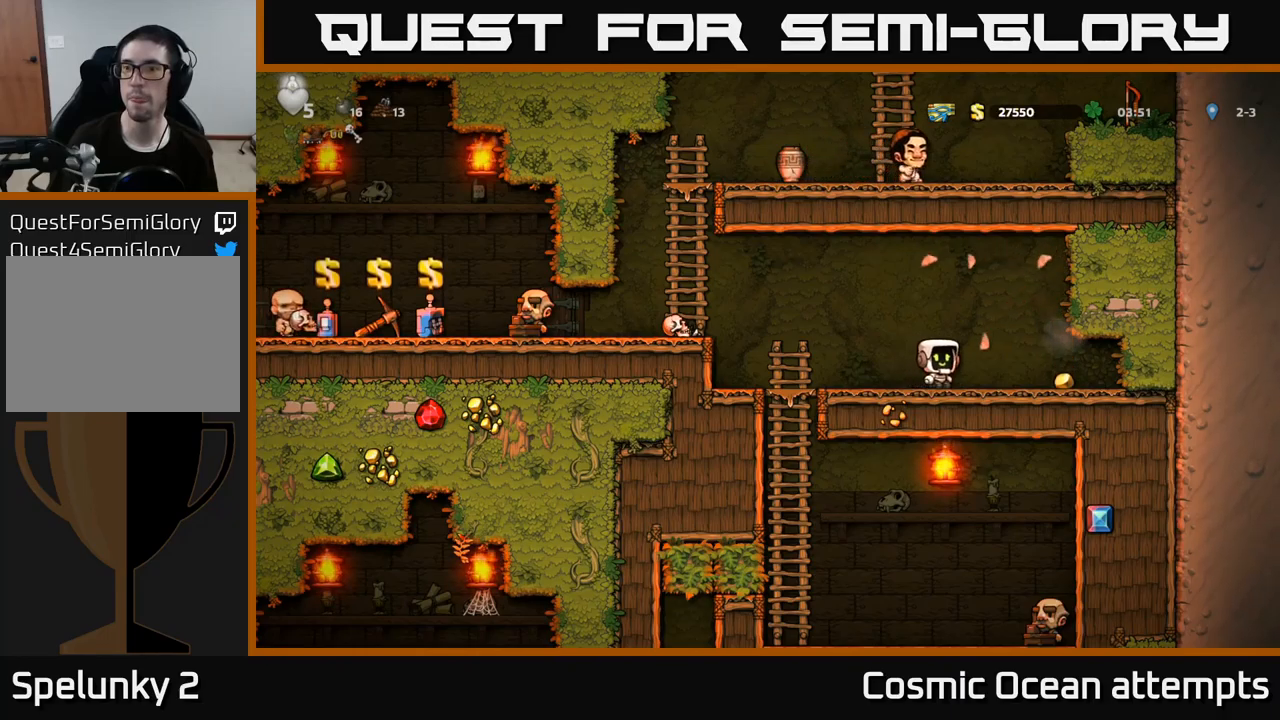
{"buttons": ["DPAD_LEFT"], "left_stick": "center", "right_stick": "center", "events": [[284, "DPAD_RIGHT", "up"], [334, "DPAD_LEFT", "down"]]}
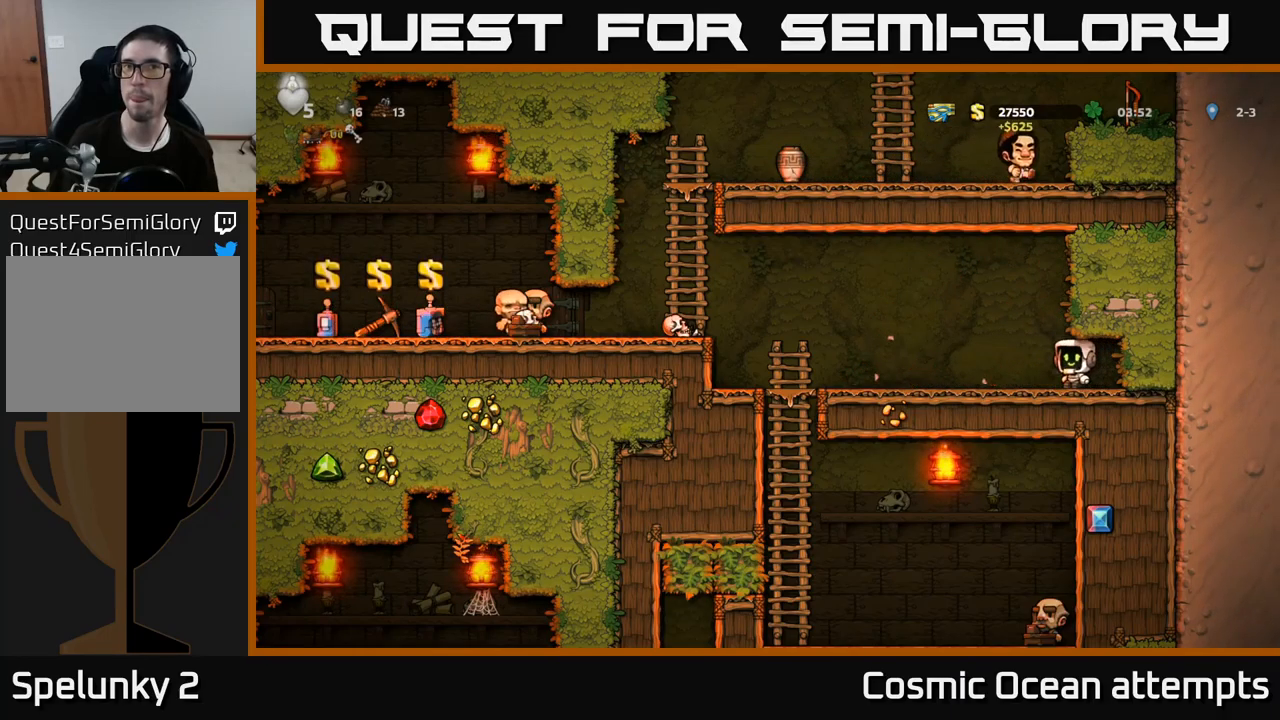
{"buttons": ["A", "DPAD_LEFT"], "left_stick": "center", "right_stick": "center", "events": [[484, "A", "down"]]}